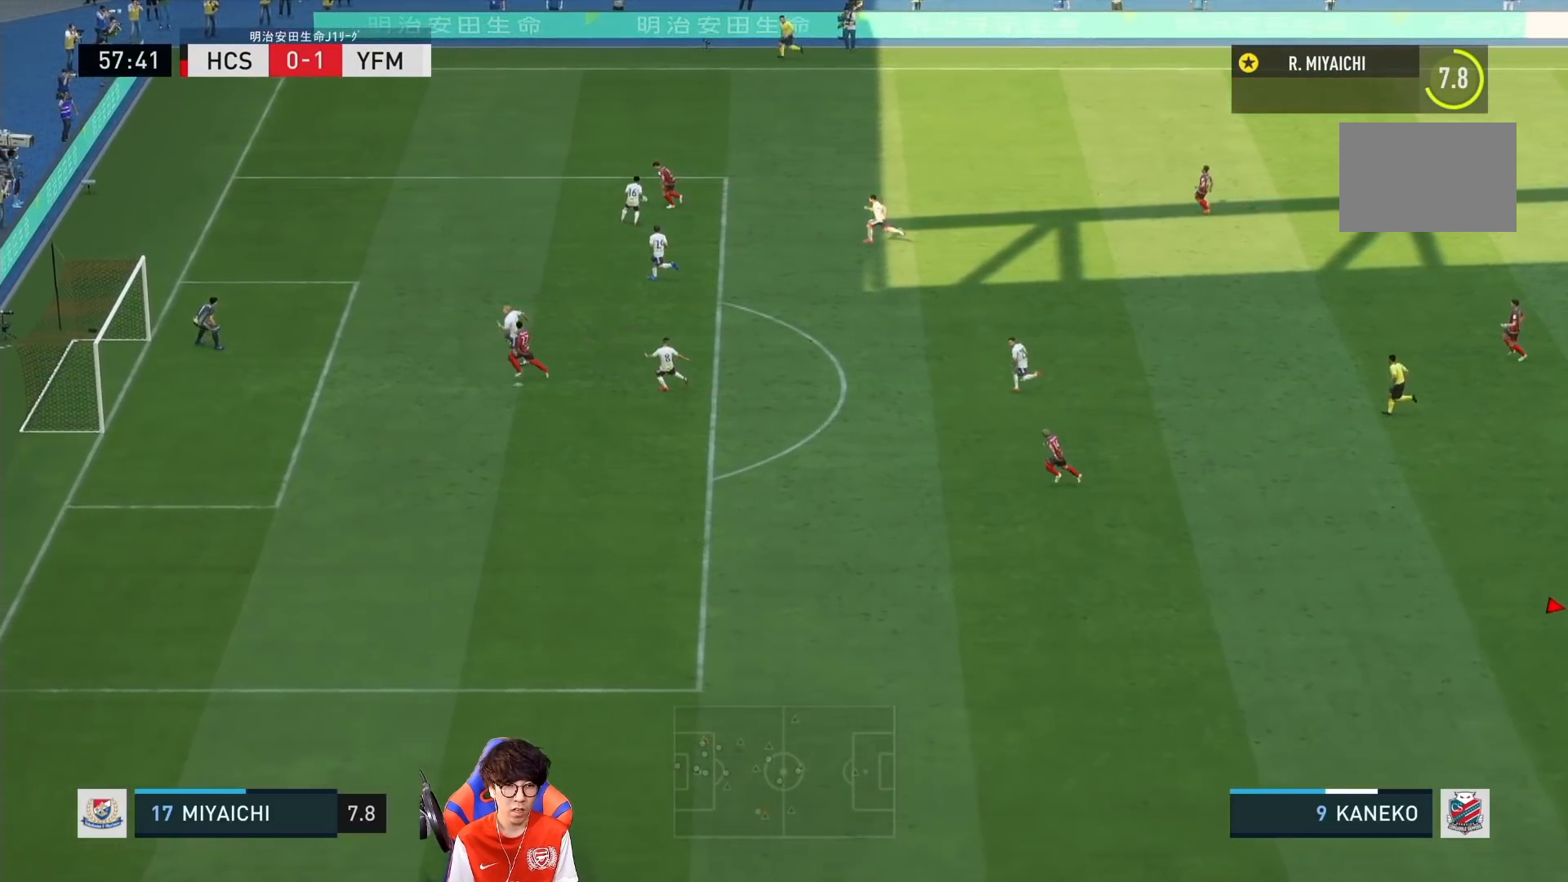
Gameplay with a controller (PlayStation layout); each line is a JSON object with the inputs held at the frame after it (dt_ms = milliseconds from this image to that frame). "events" lists button and stick changes between this image and that frame as [ms after this image, input, new state], when the widget could be followed in between. Not read: L3 R3.
{"dt_ms": 500, "buttons": [], "left_stick": "down-left", "right_stick": "center", "events": []}
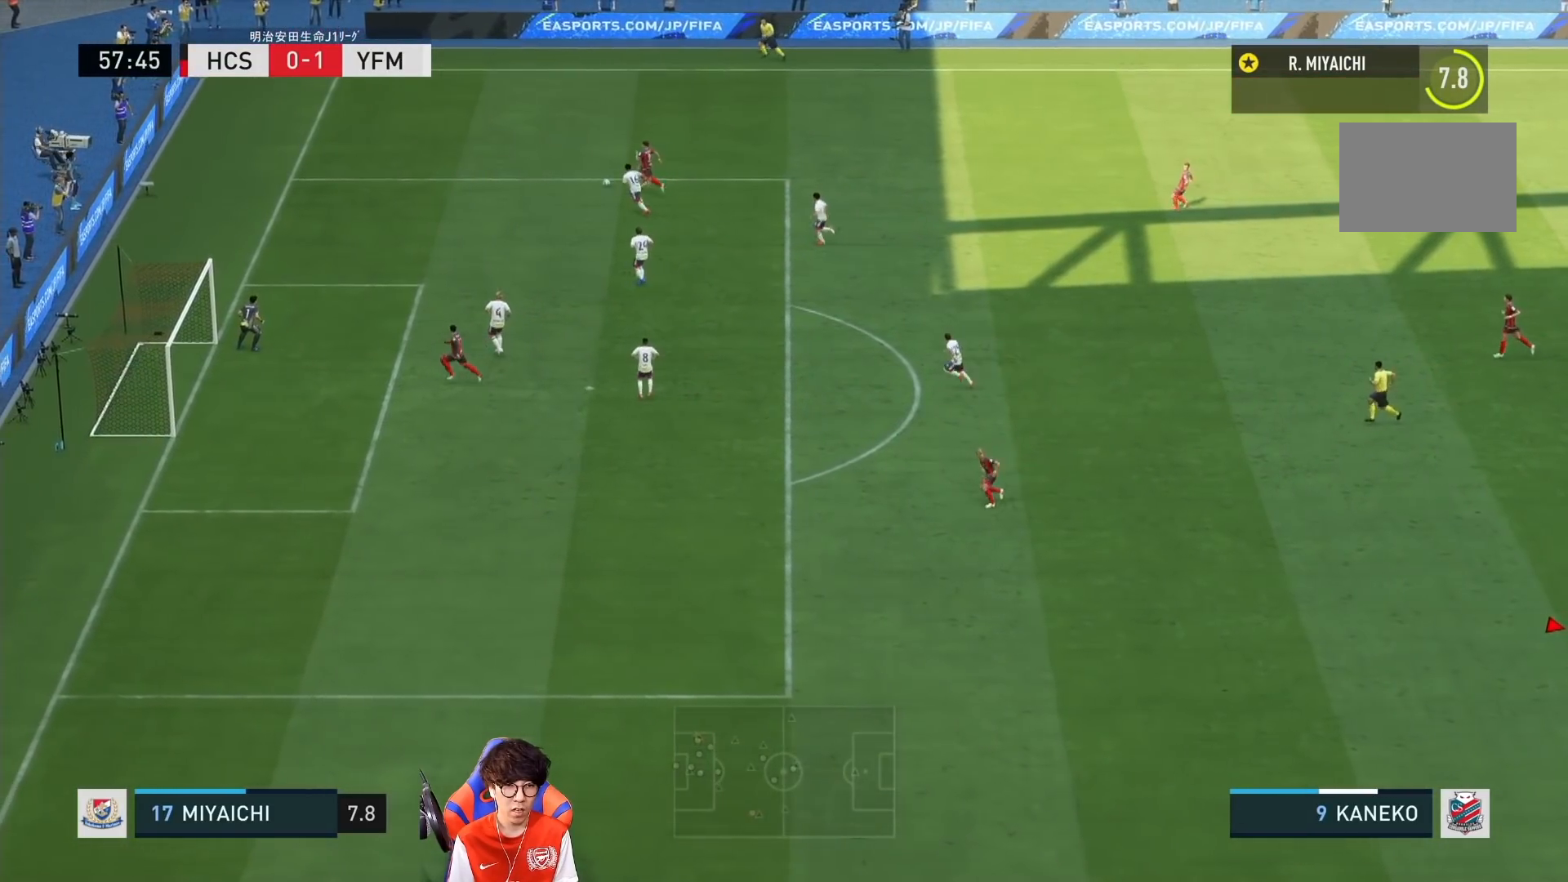
{"dt_ms": 500, "buttons": [], "left_stick": "left", "right_stick": "center", "events": [[450, "left_stick", "left"]]}
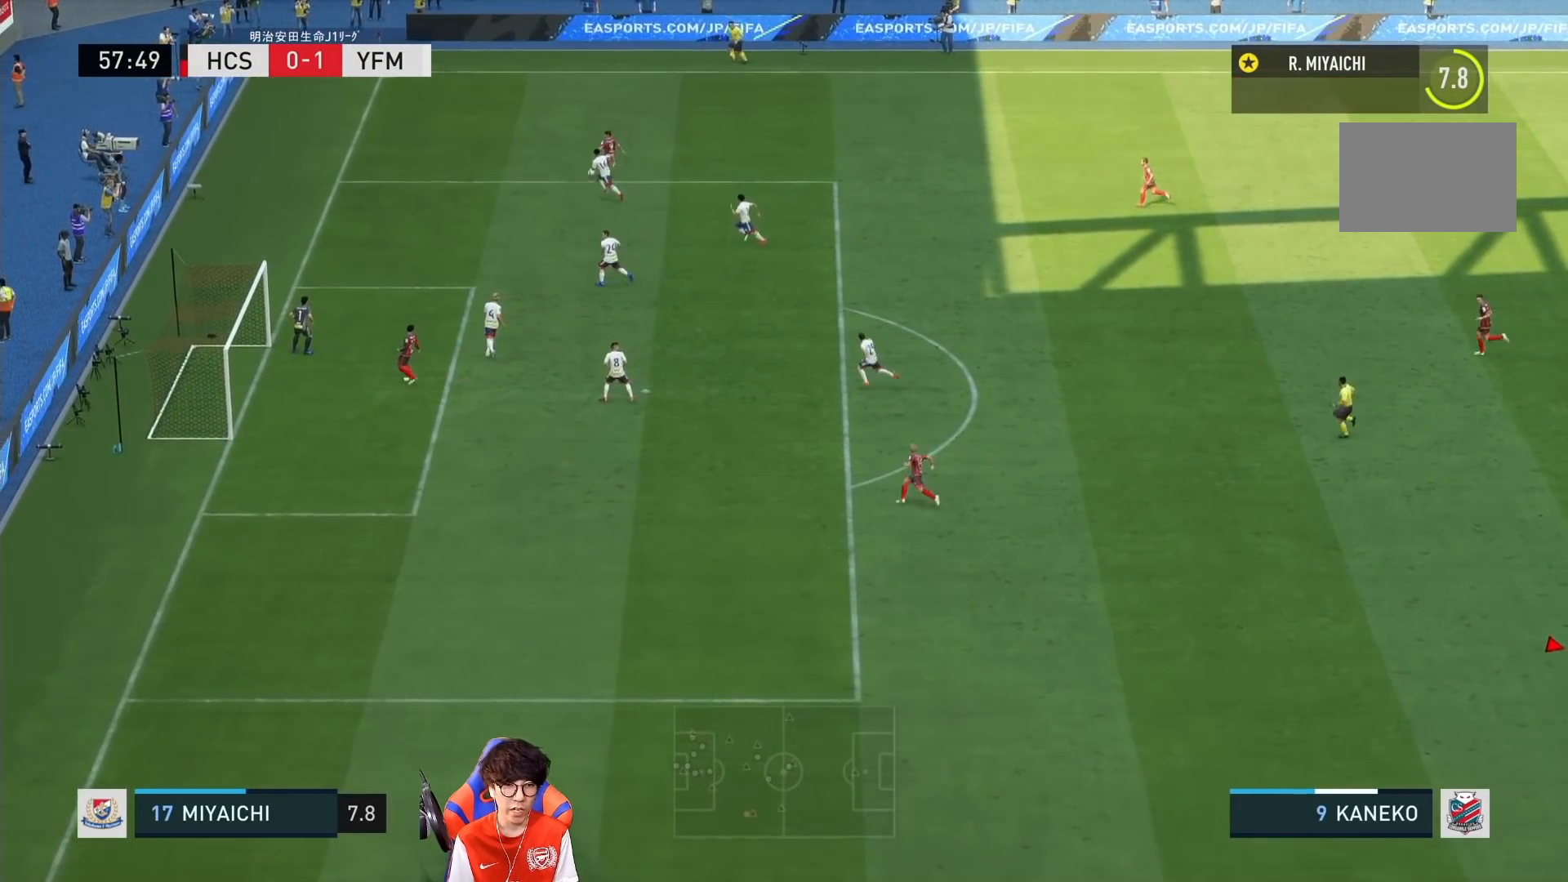
{"dt_ms": 500, "buttons": [], "left_stick": "left", "right_stick": "center", "events": []}
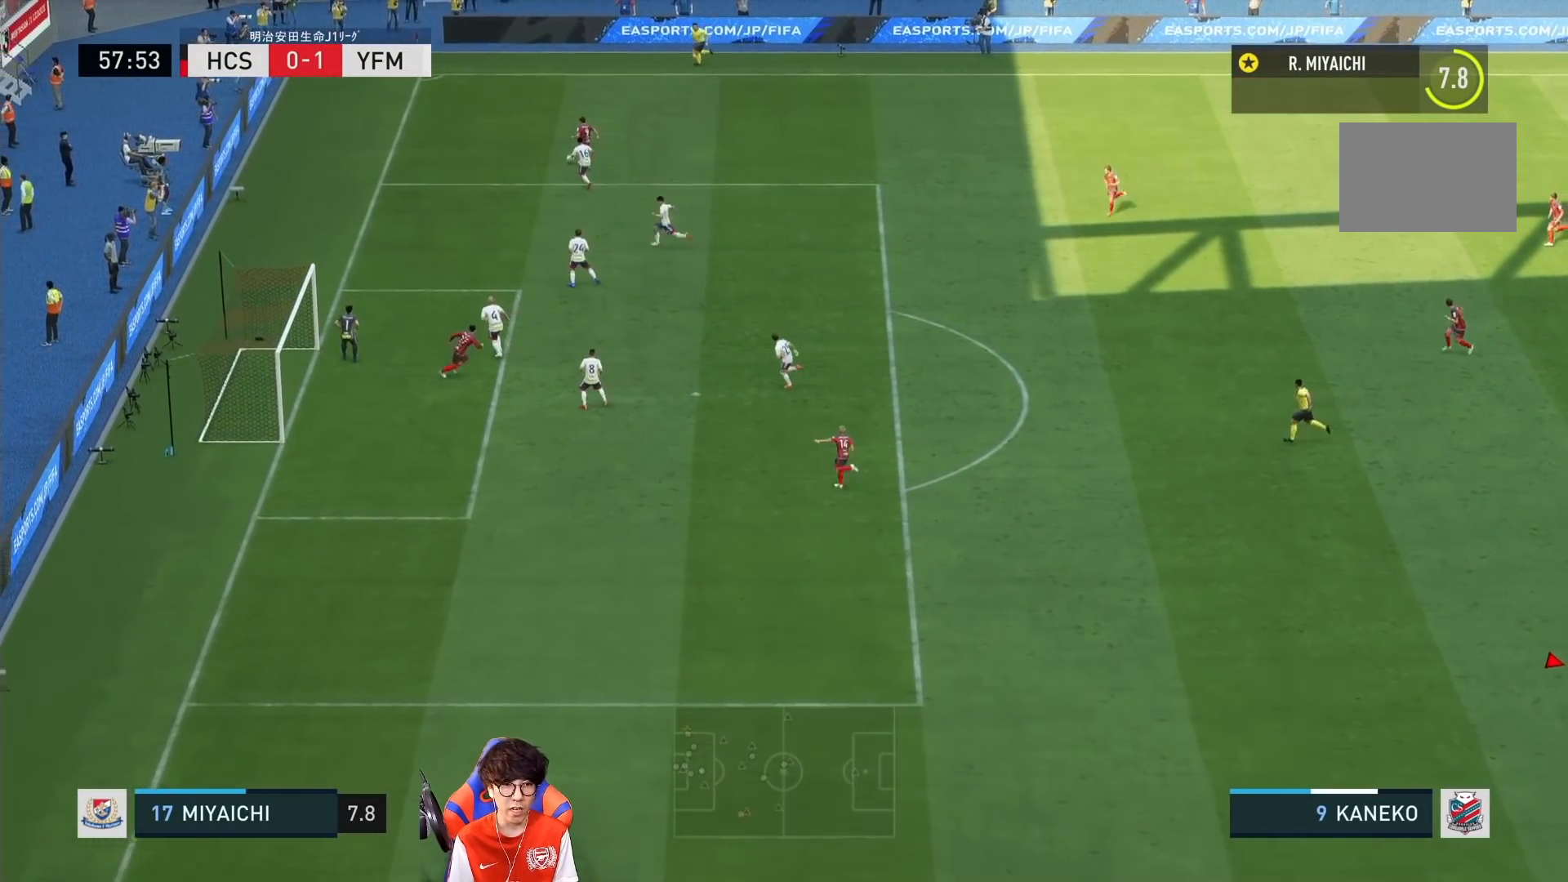
{"dt_ms": 500, "buttons": [], "left_stick": "left", "right_stick": "center", "events": []}
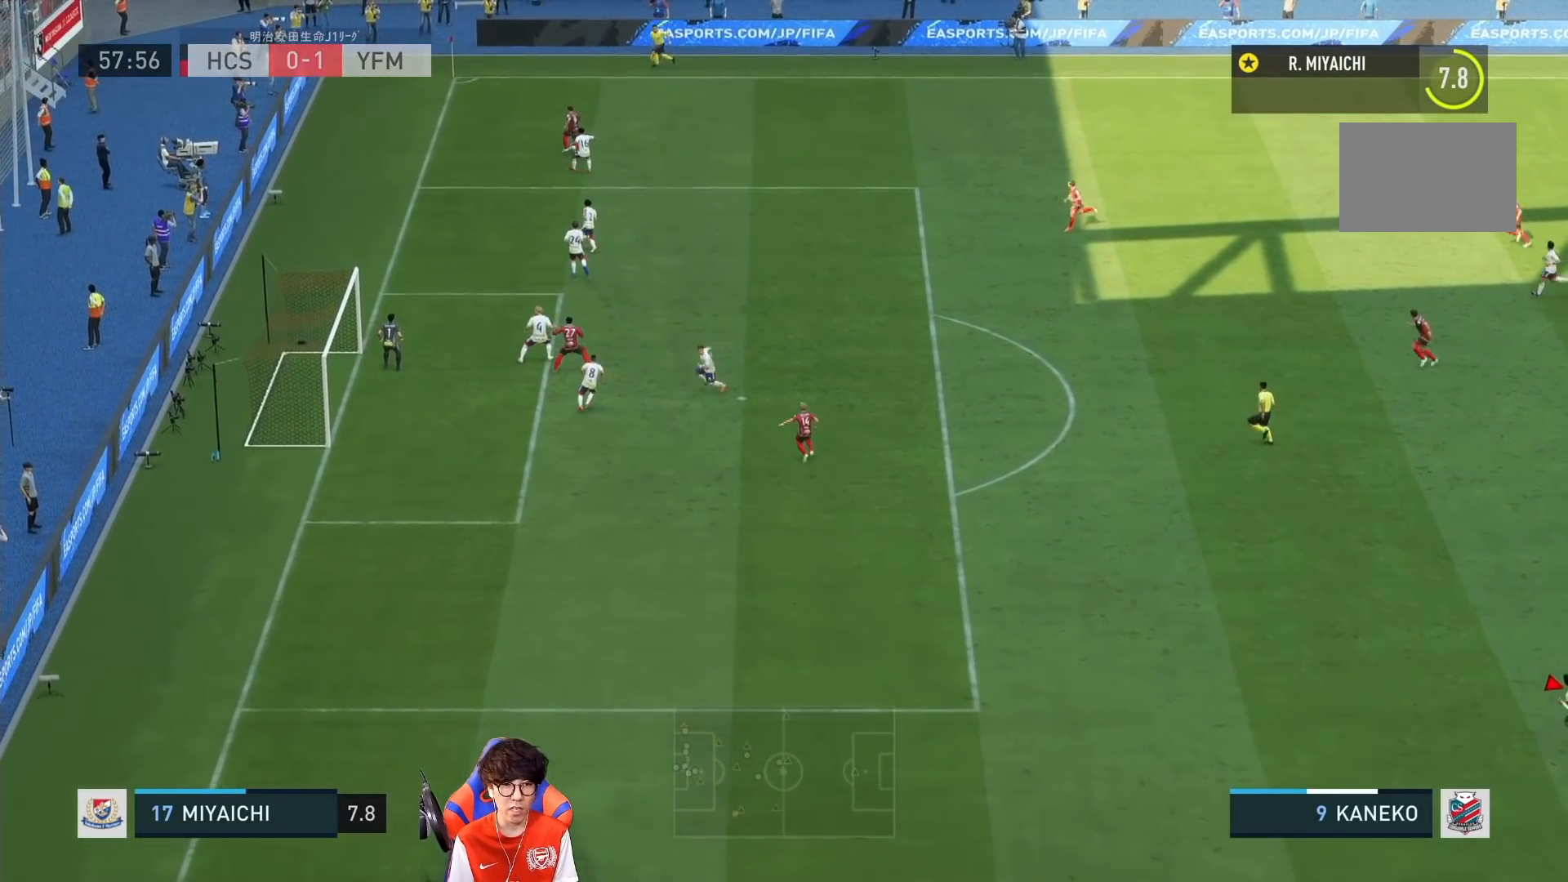
{"dt_ms": 500, "buttons": [], "left_stick": "left", "right_stick": "left", "events": [[483, "right_stick", "left"]]}
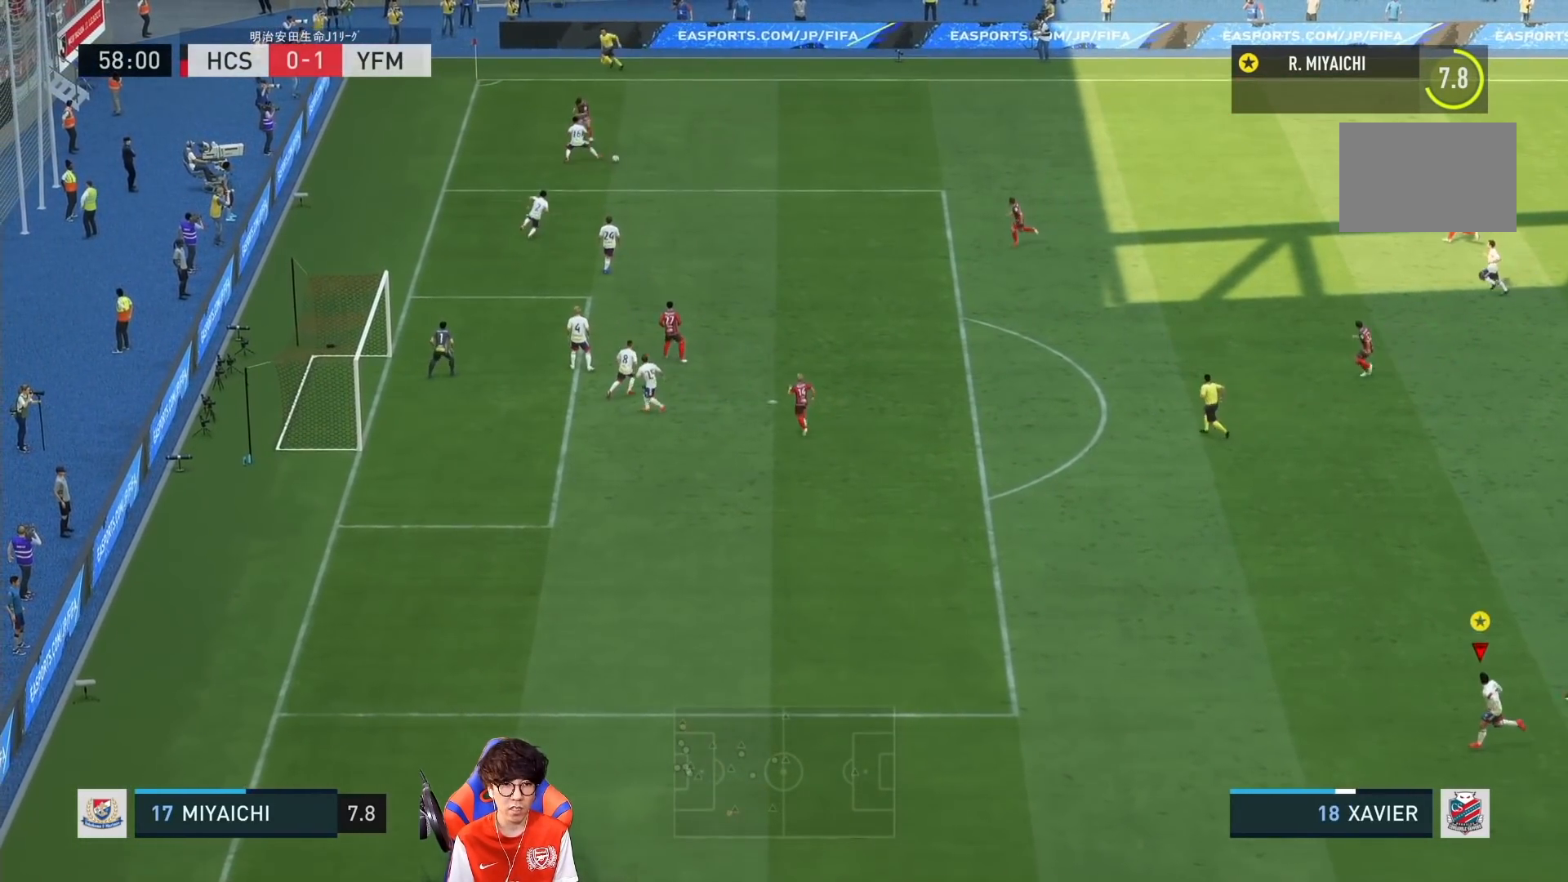
{"dt_ms": 500, "buttons": [], "left_stick": "left", "right_stick": "center", "events": [[33, "right_stick", "center"]]}
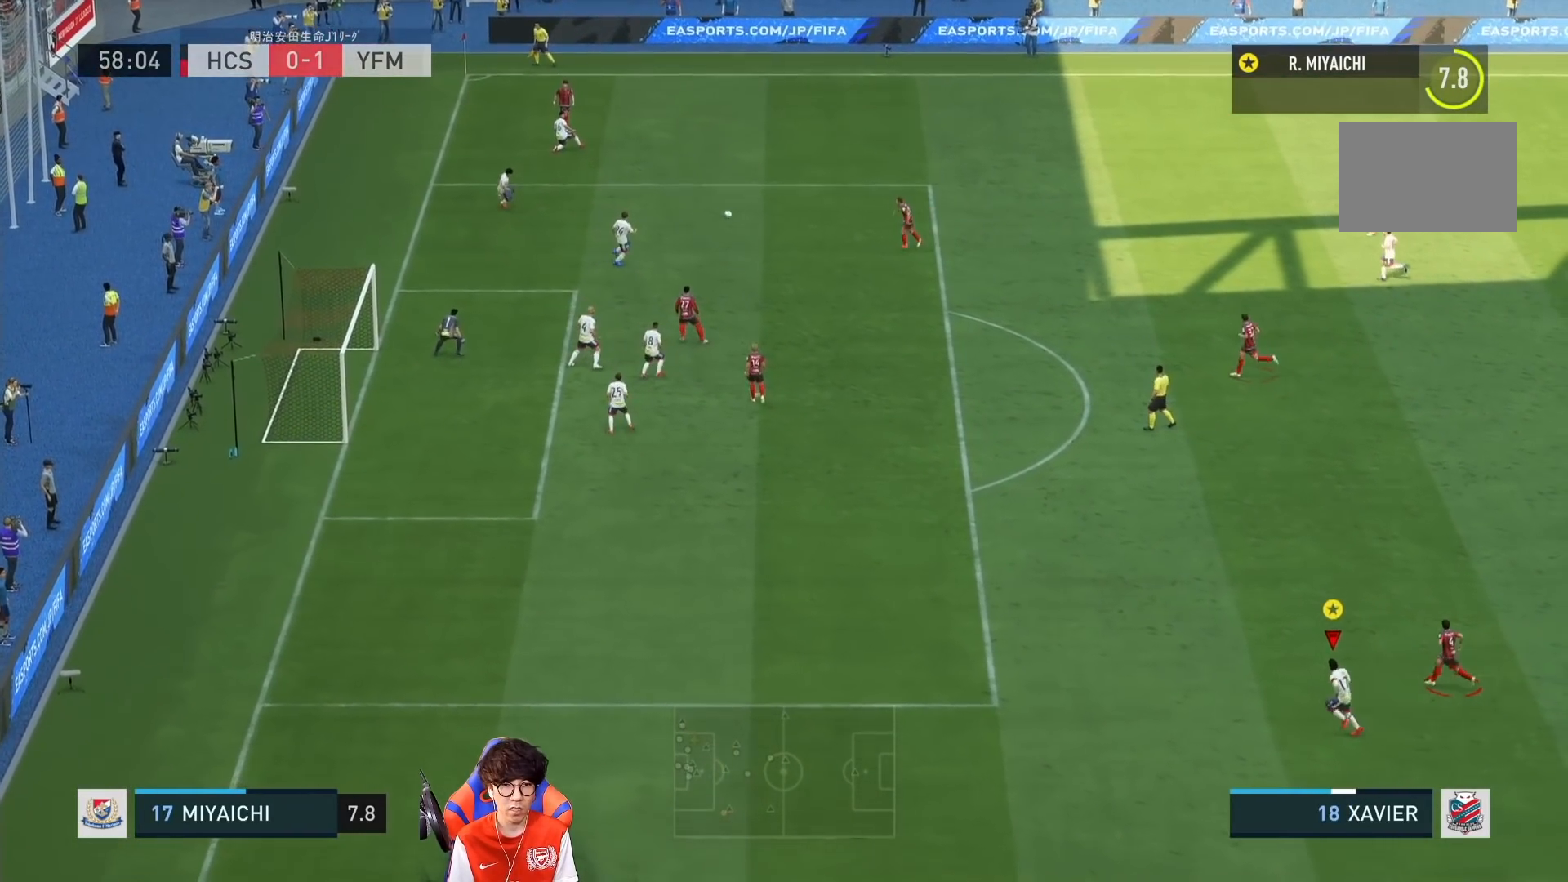
{"dt_ms": 500, "buttons": [], "left_stick": "left", "right_stick": "center", "events": []}
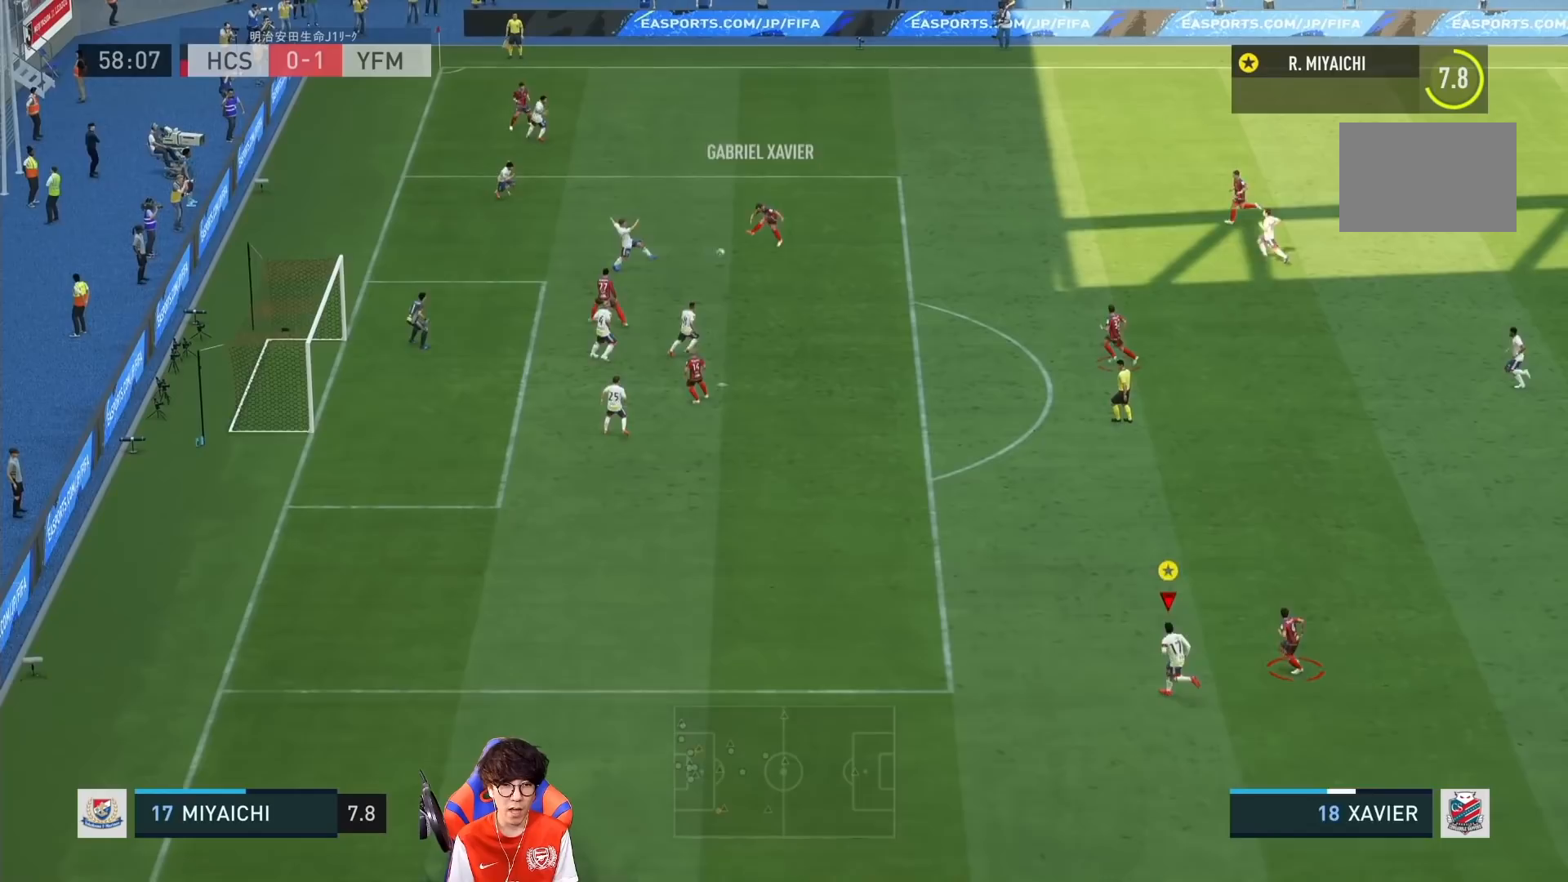
{"dt_ms": 500, "buttons": [], "left_stick": "up-left", "right_stick": "center", "events": [[183, "left_stick", "up-left"]]}
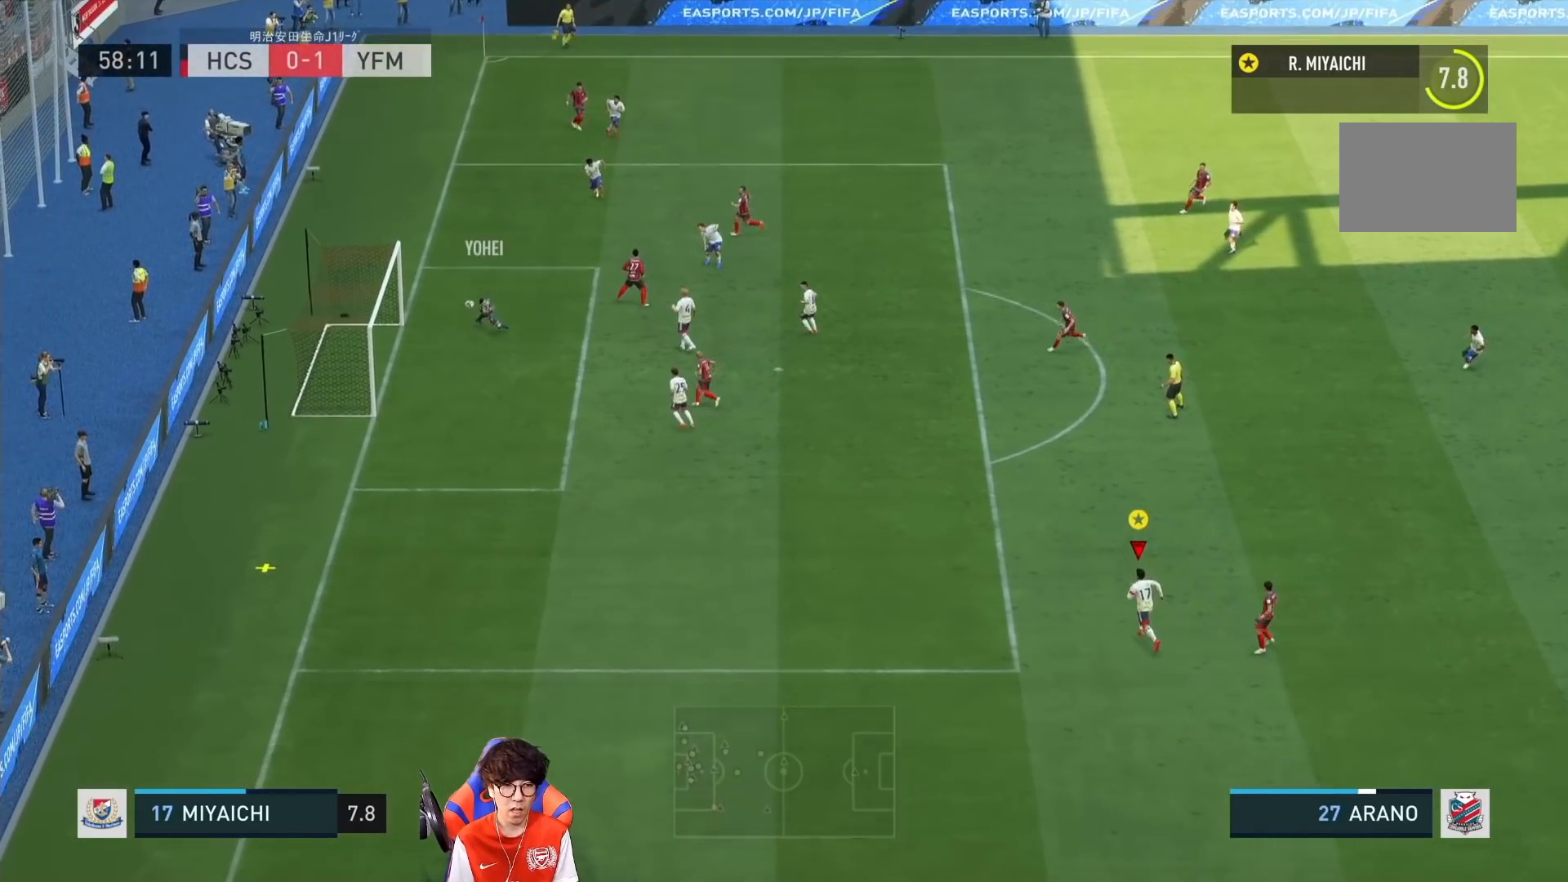
{"dt_ms": 500, "buttons": [], "left_stick": "up", "right_stick": "center", "events": [[17, "left_stick", "up"]]}
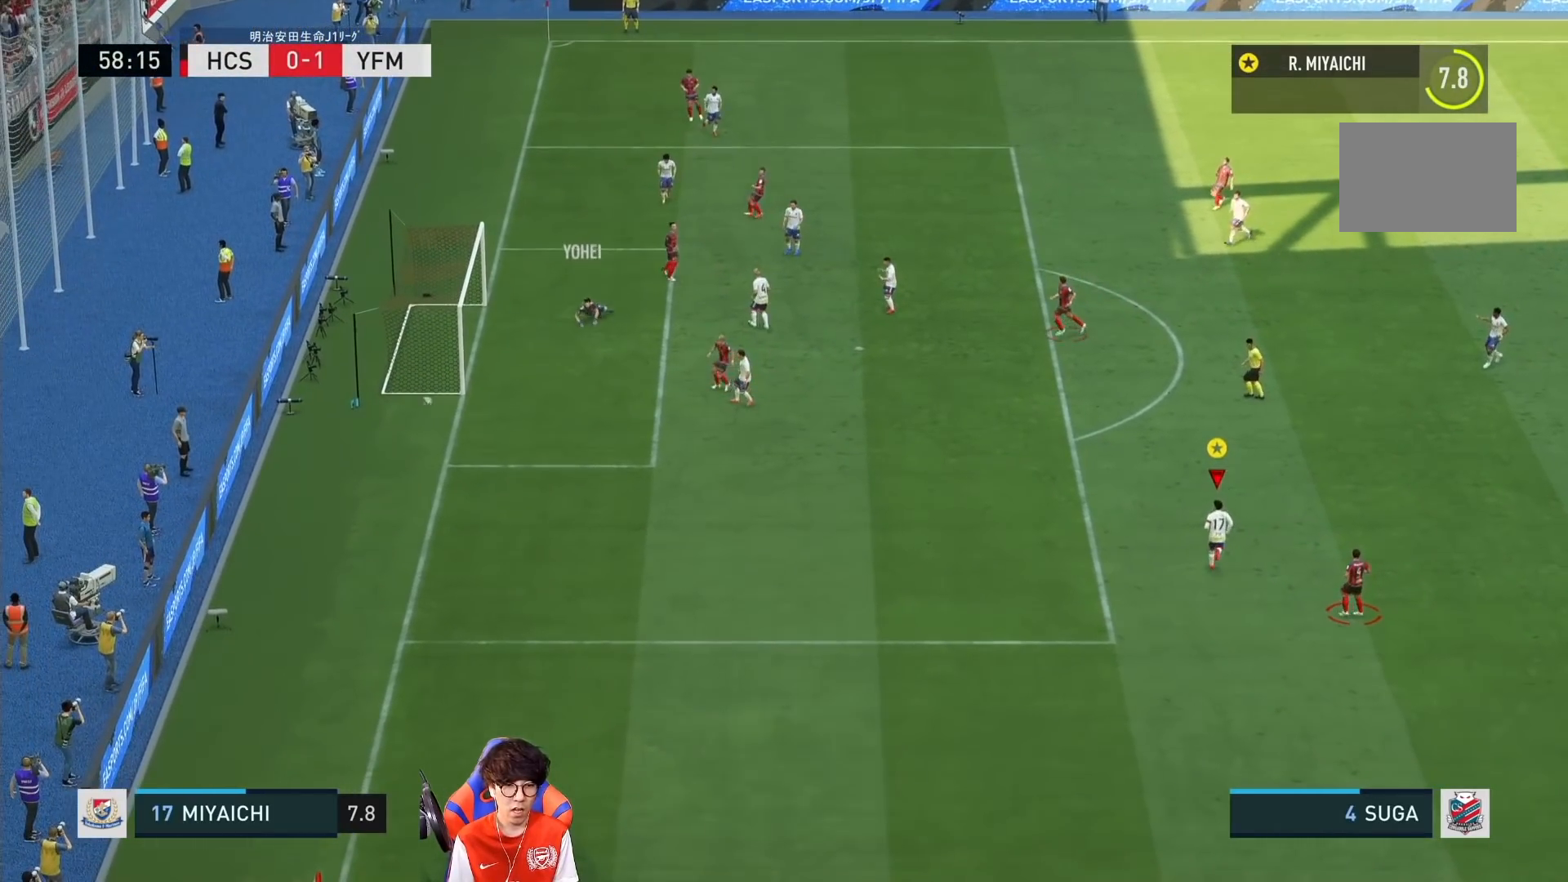
{"dt_ms": 500, "buttons": [], "left_stick": "center", "right_stick": "center", "events": [[217, "left_stick", "right"], [283, "left_stick", "center"]]}
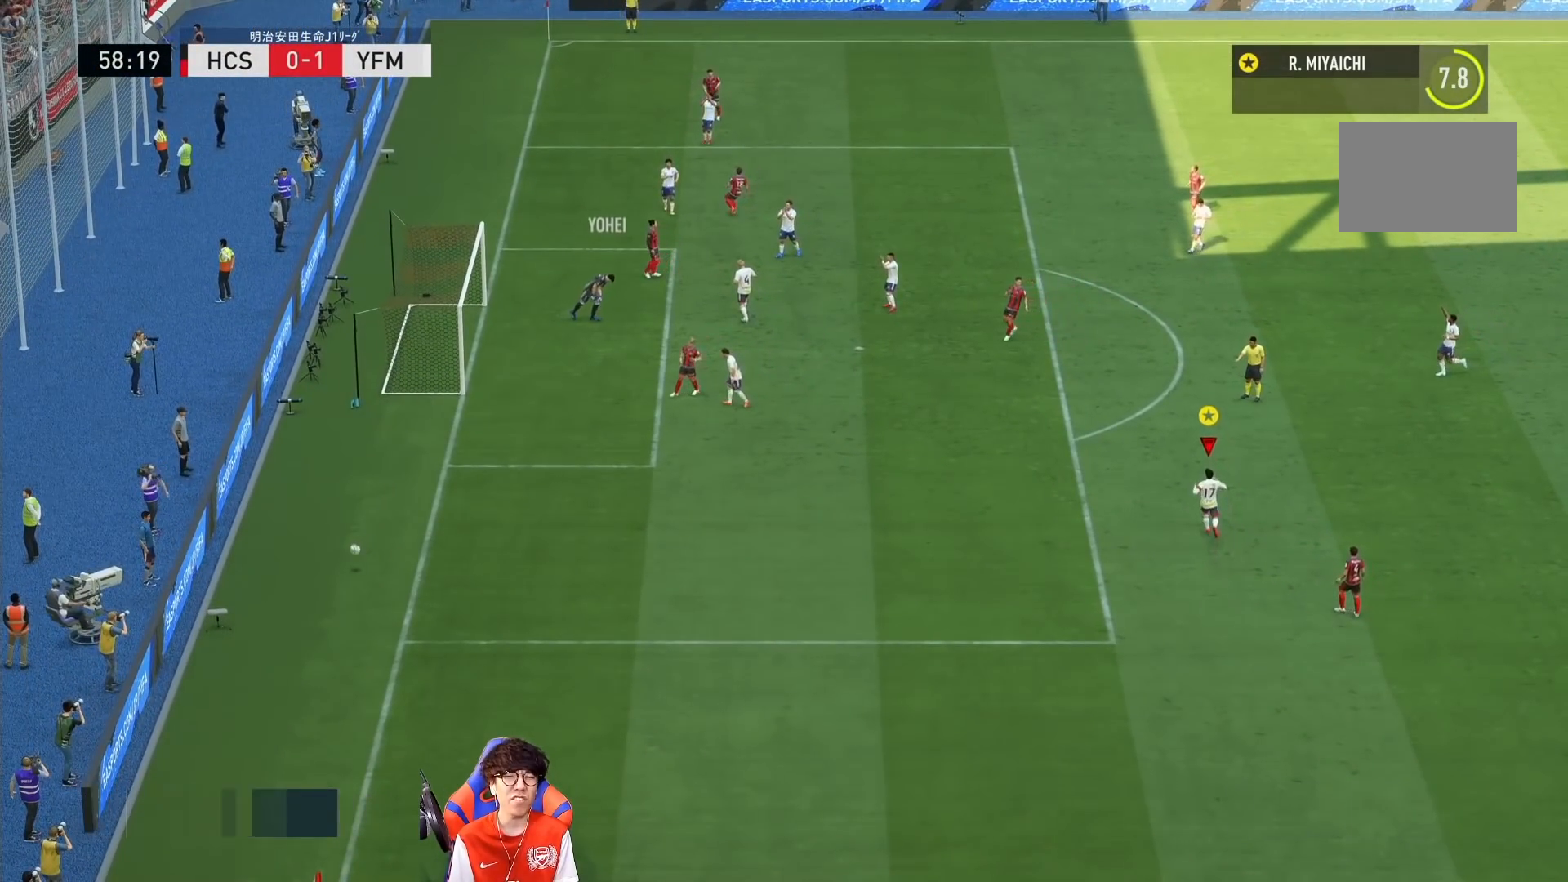
{"dt_ms": 500, "buttons": [], "left_stick": "center", "right_stick": "center", "events": []}
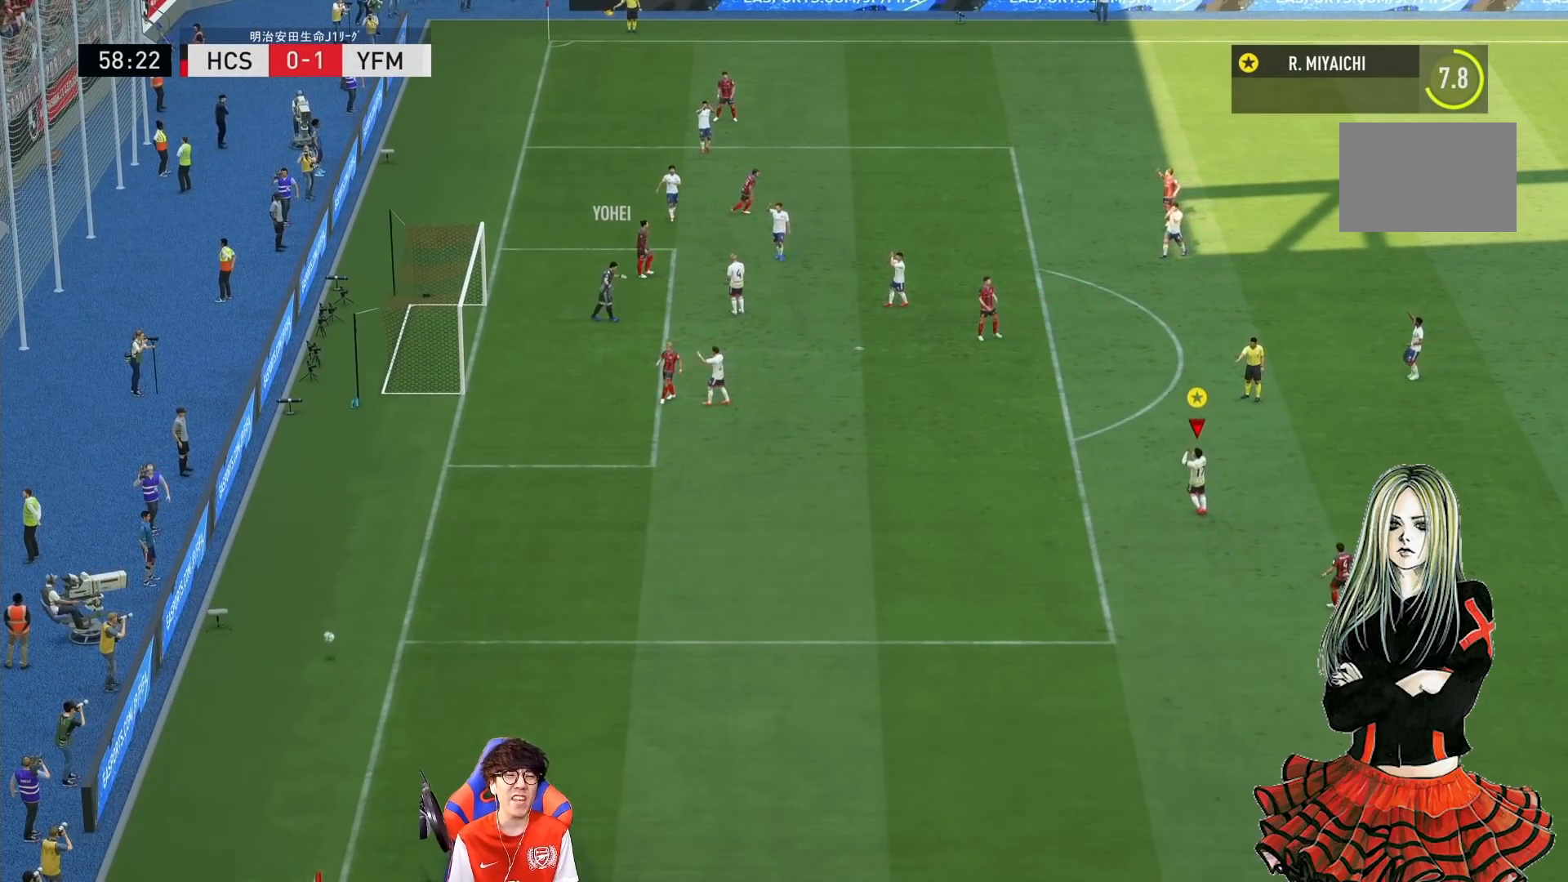
{"dt_ms": 500, "buttons": [], "left_stick": "center", "right_stick": "center", "events": []}
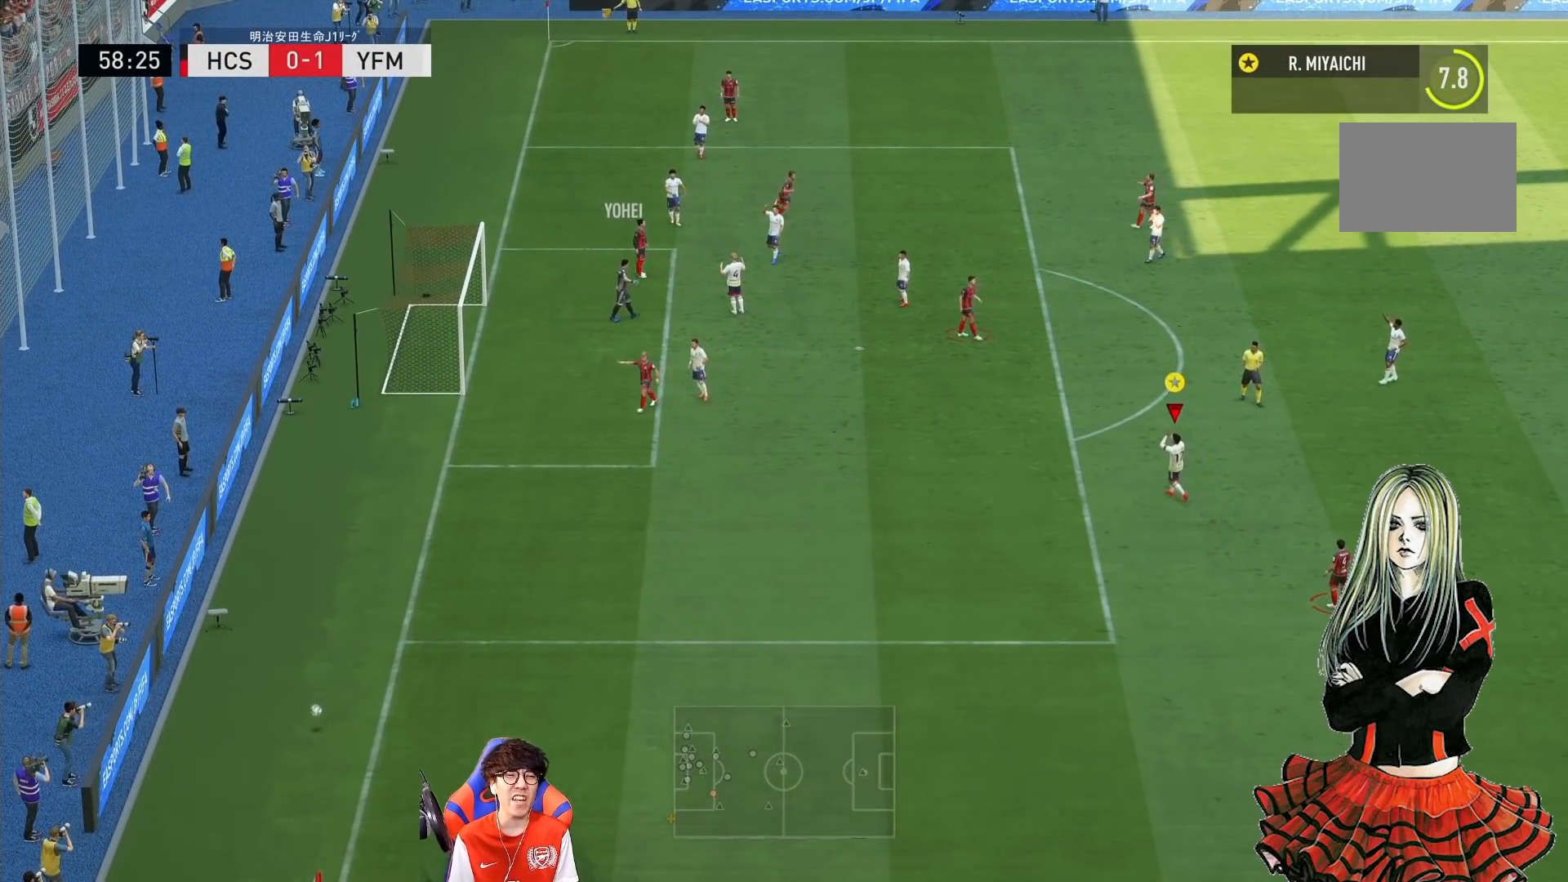
{"dt_ms": 500, "buttons": [], "left_stick": "center", "right_stick": "center", "events": []}
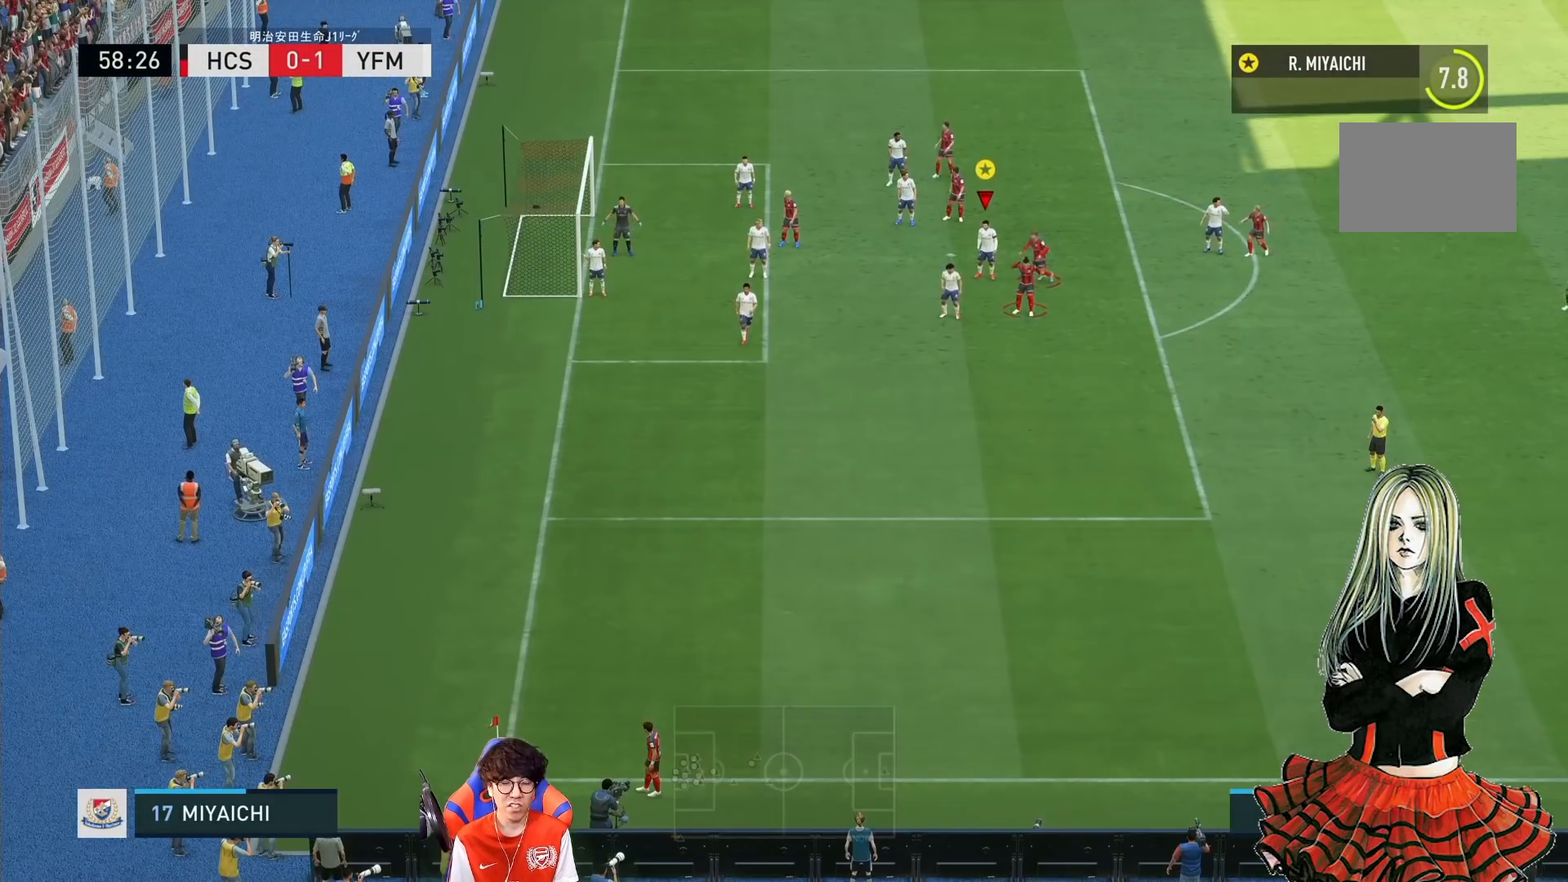
{"dt_ms": 500, "buttons": [], "left_stick": "center", "right_stick": "center", "events": []}
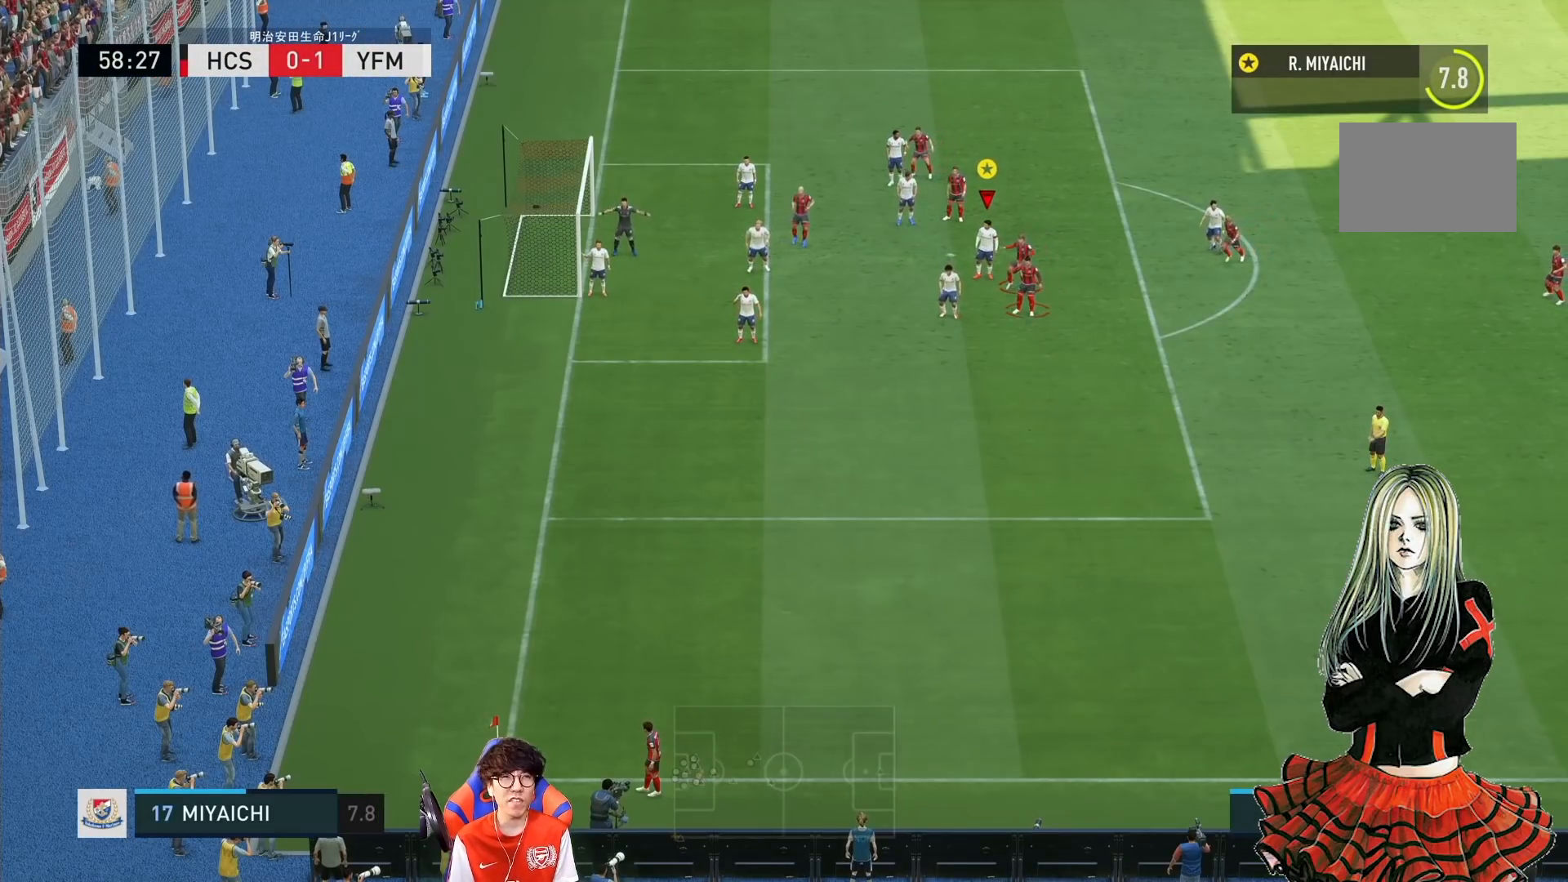
{"dt_ms": 500, "buttons": [], "left_stick": "center", "right_stick": "center", "events": []}
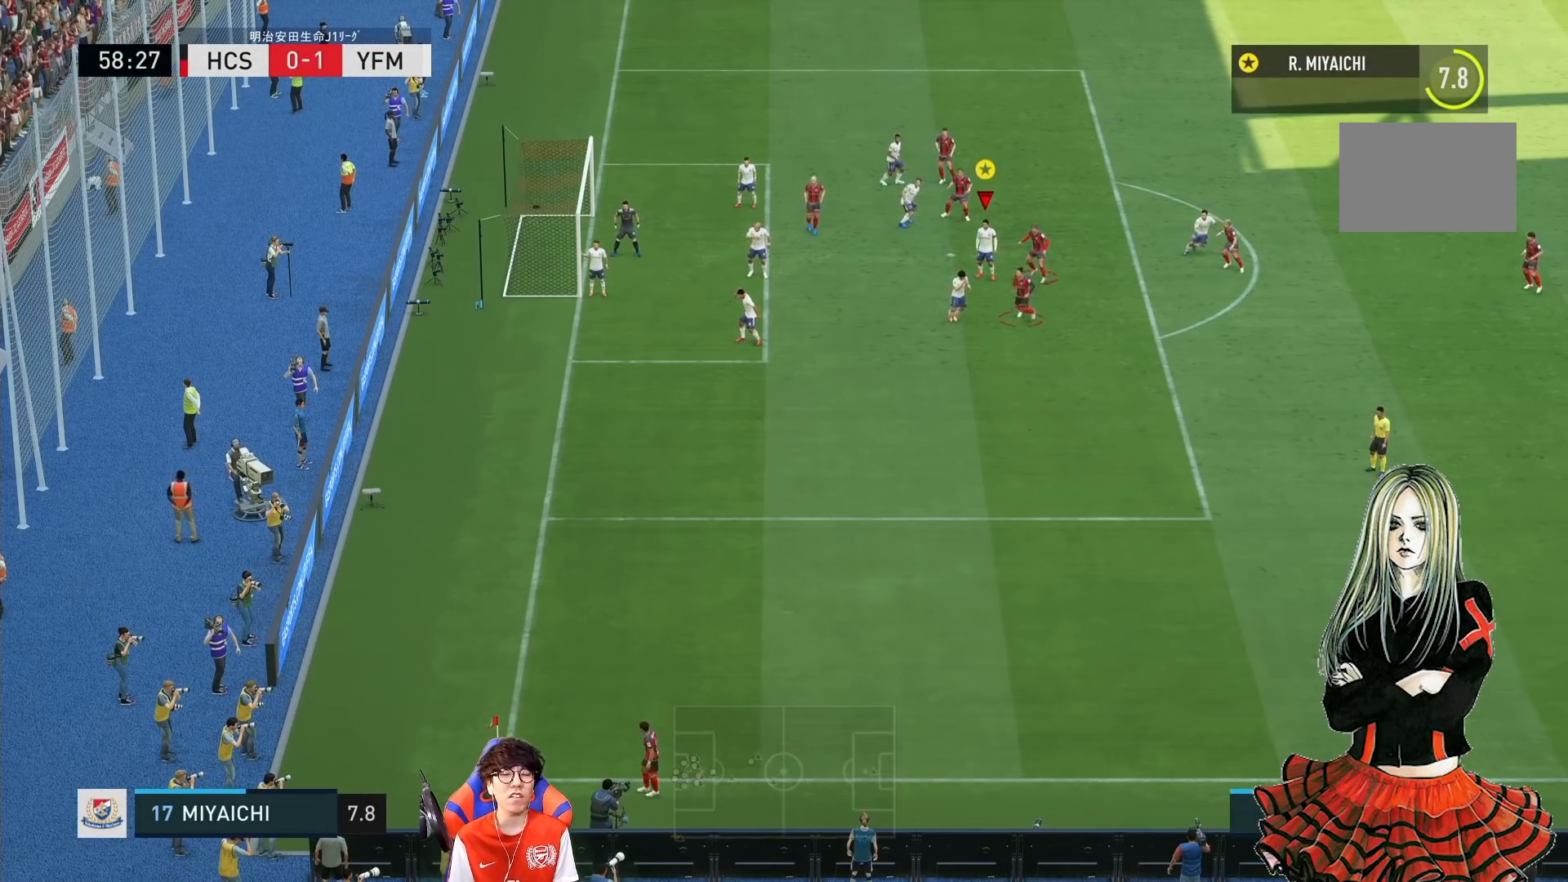
{"dt_ms": 500, "buttons": [], "left_stick": "down", "right_stick": "center", "events": [[150, "left_stick", "down"]]}
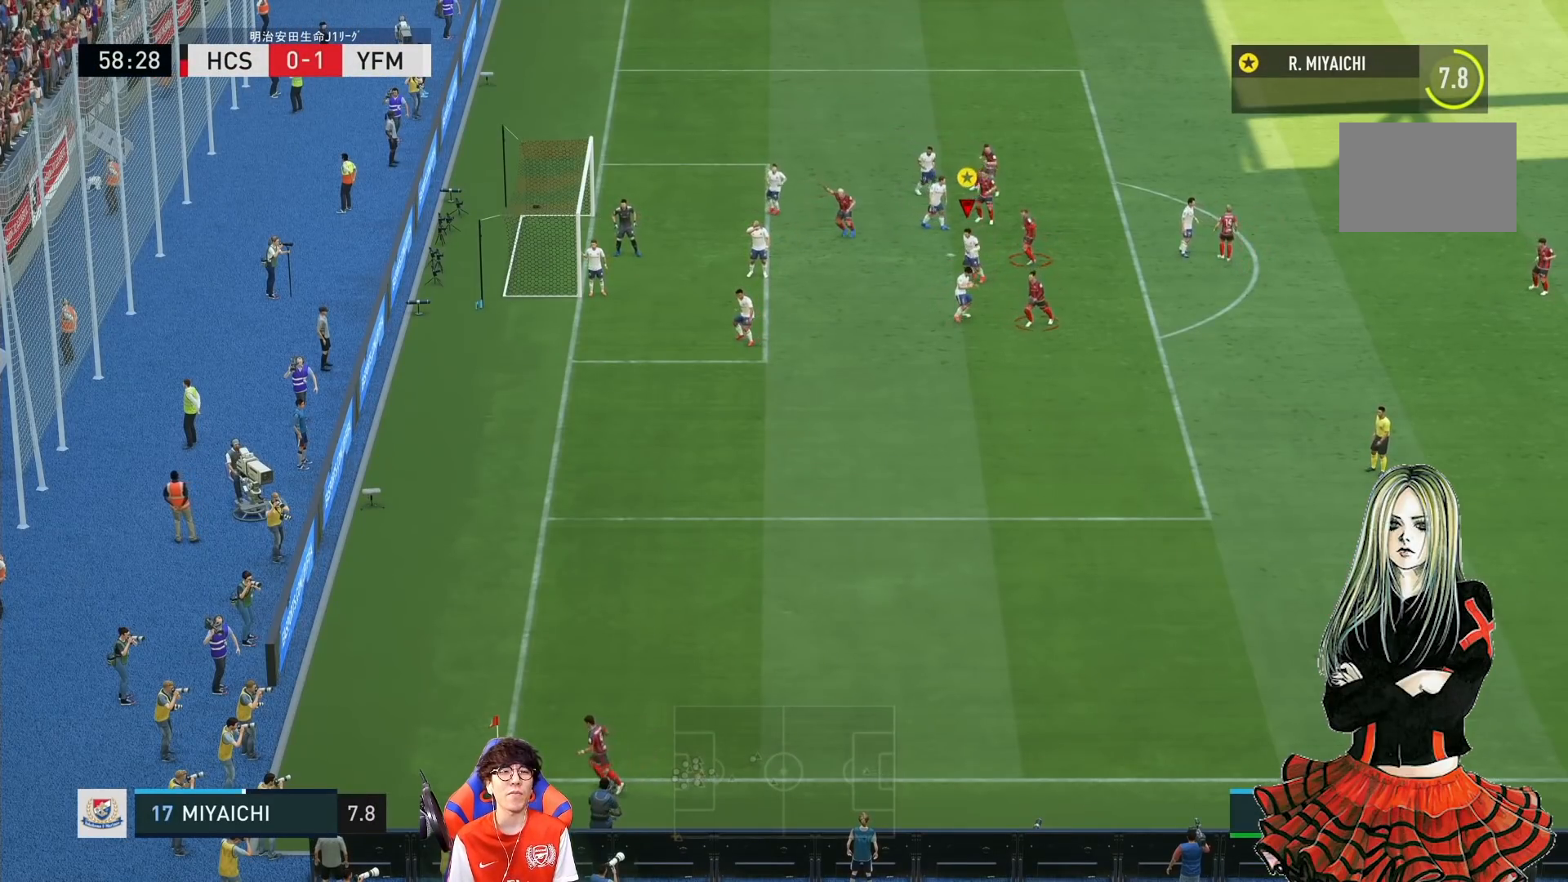
{"dt_ms": 1000, "buttons": ["L2"], "left_stick": "down", "right_stick": "center"}
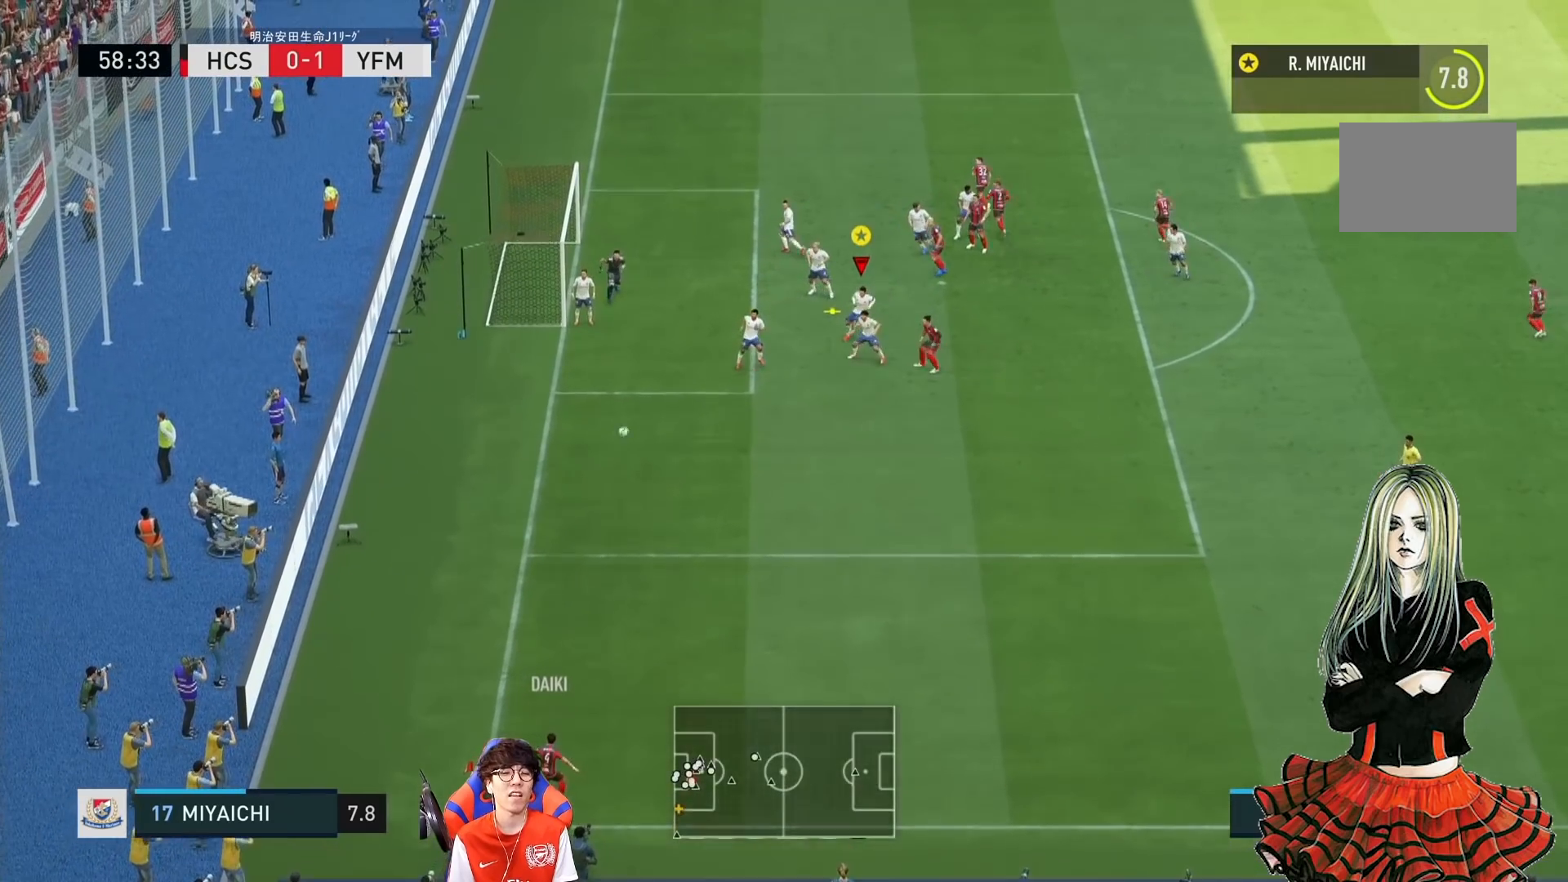
{"dt_ms": 500, "buttons": ["L2", "R1"], "left_stick": "down-right", "right_stick": "center", "events": [[450, "R1", "down"], [483, "left_stick", "down-right"]]}
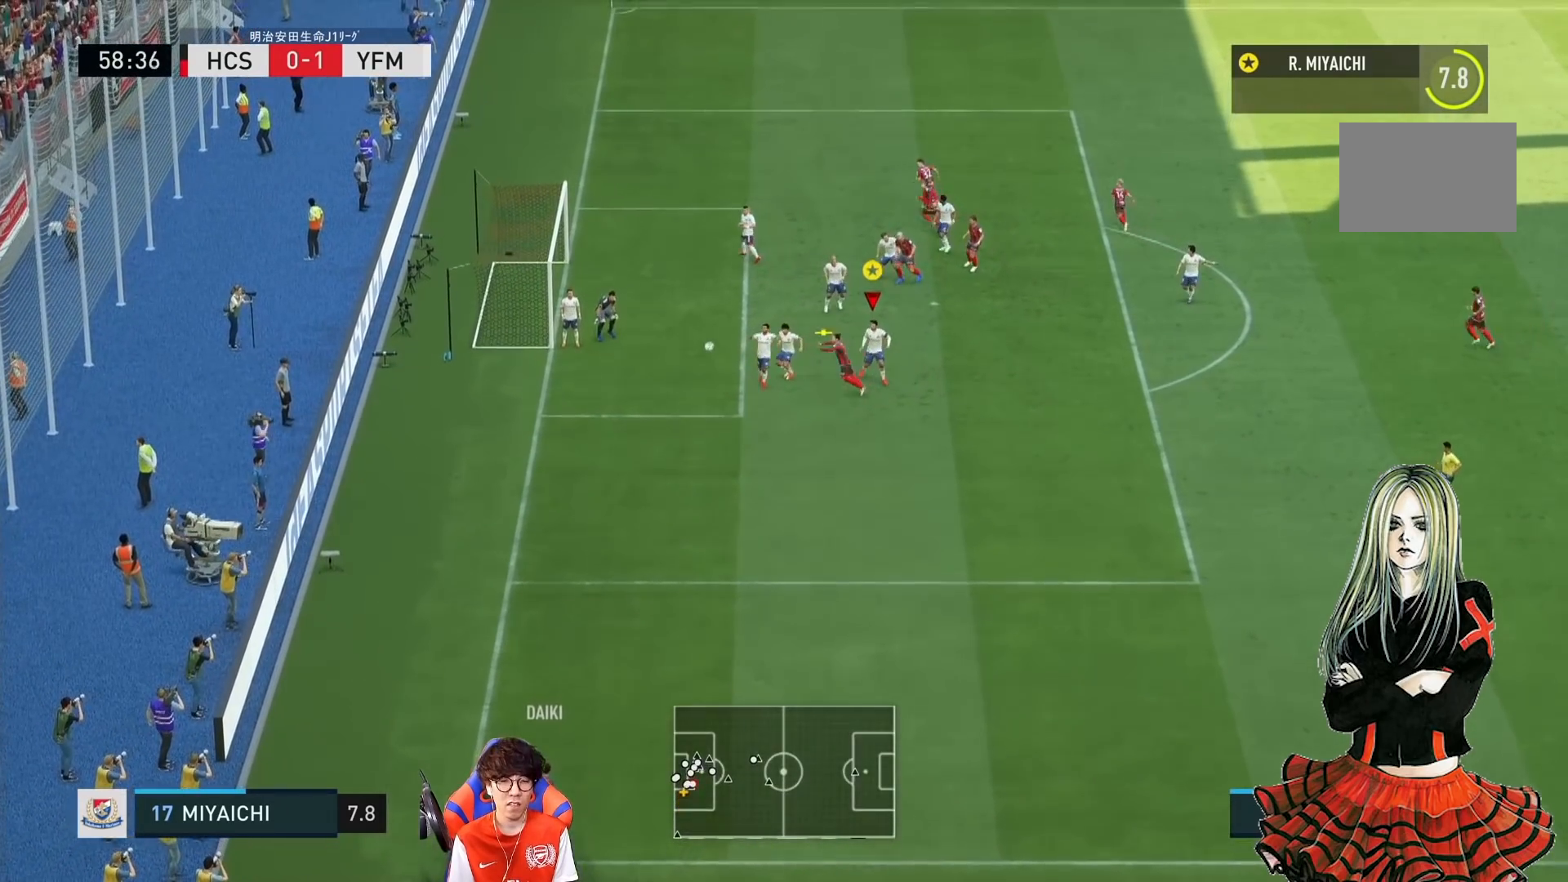
{"dt_ms": 500, "buttons": ["R1"], "left_stick": "down-right", "right_stick": "center", "events": [[200, "L2", "up"]]}
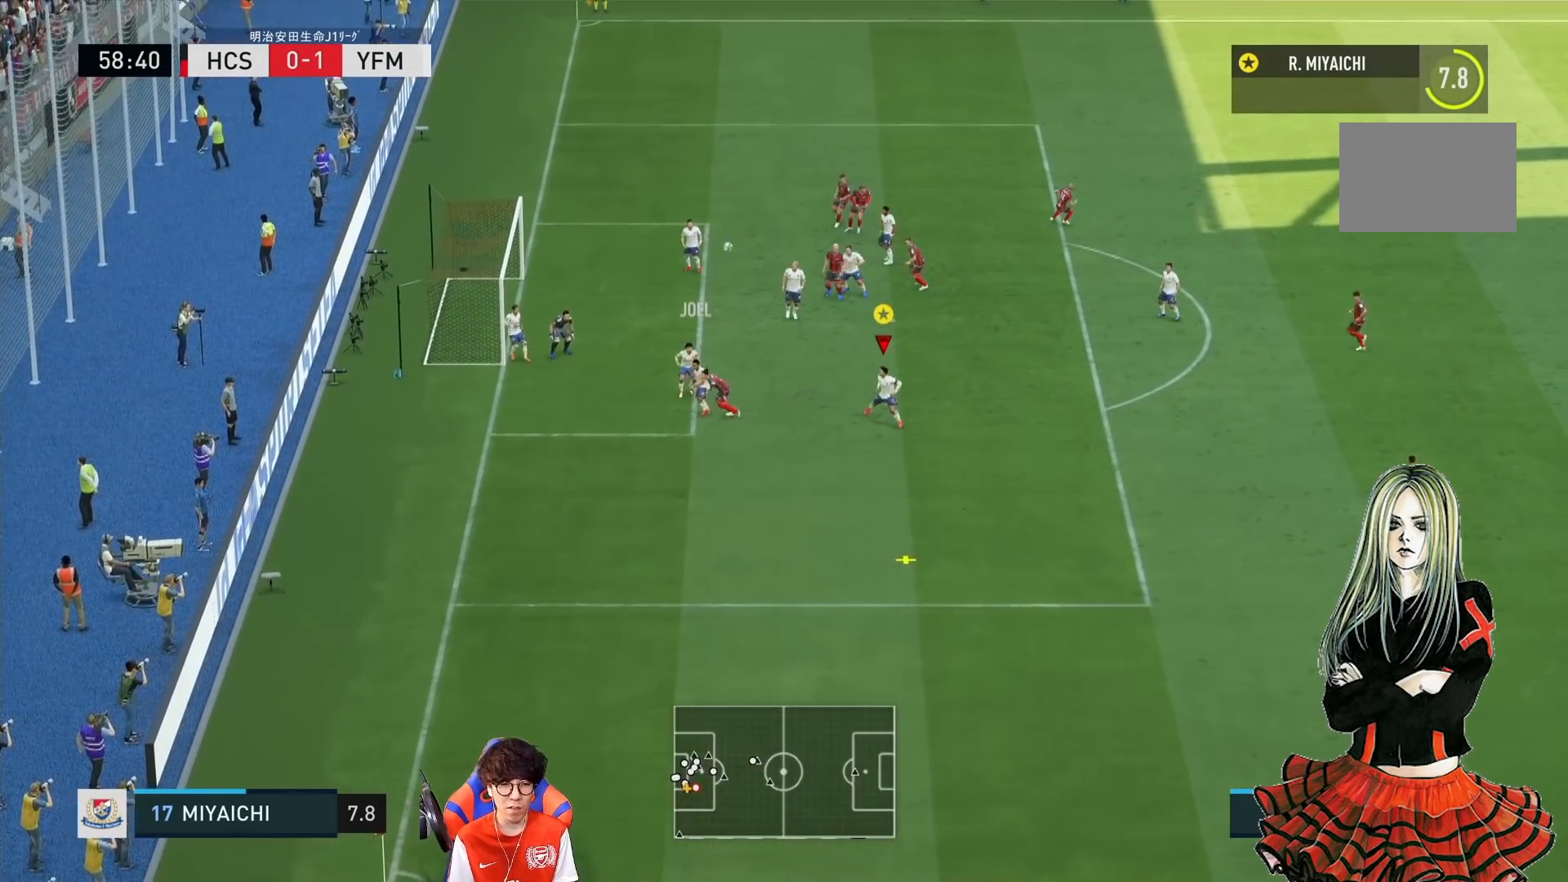
{"dt_ms": 500, "buttons": ["R1"], "left_stick": "down-right", "right_stick": "center", "events": []}
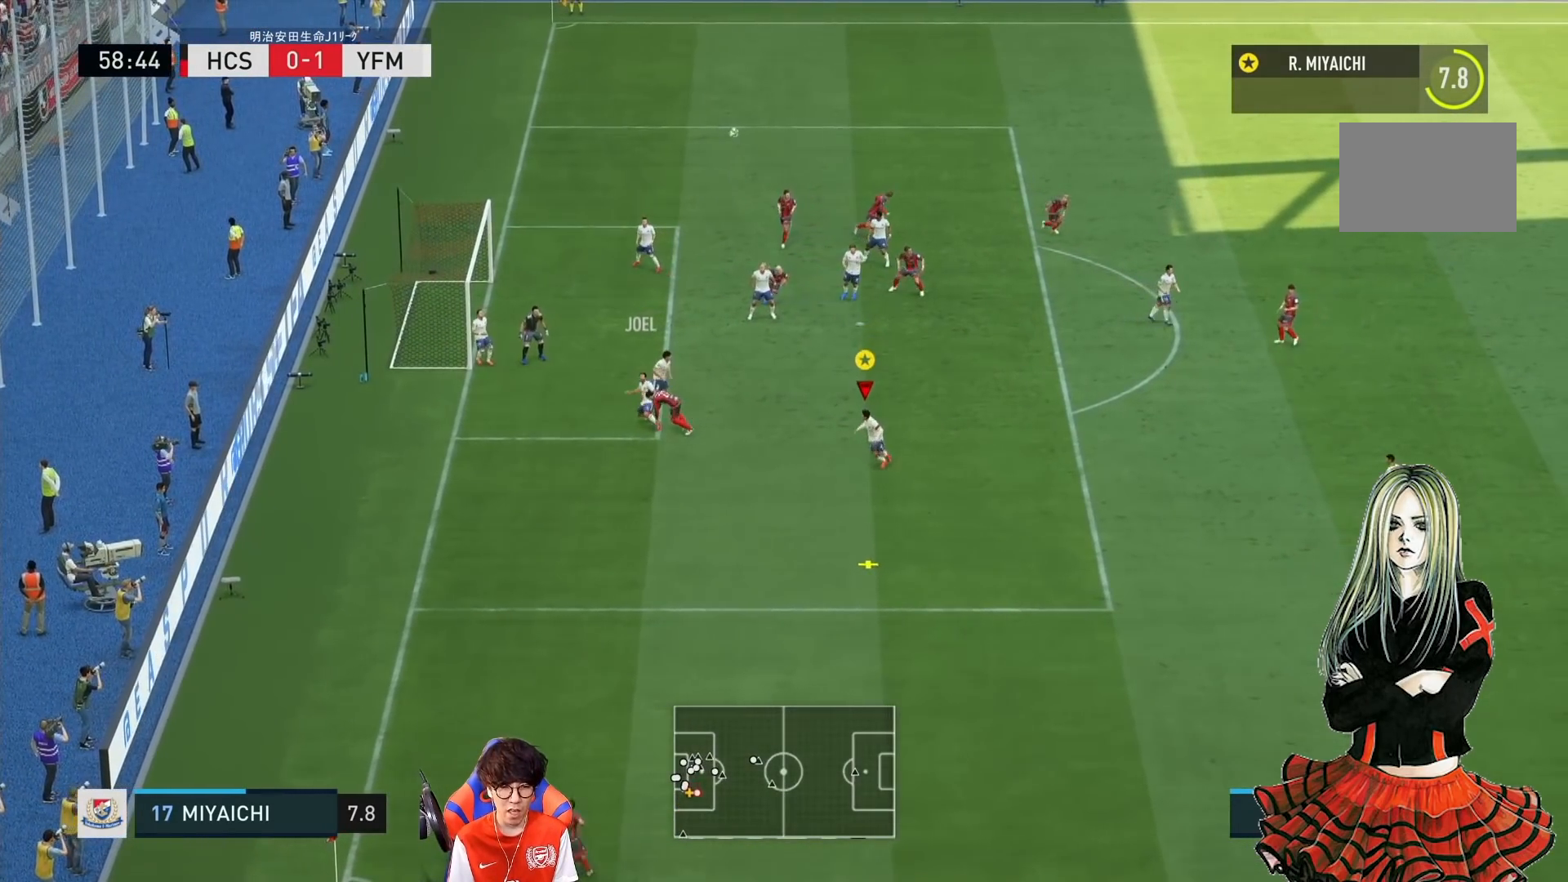
{"dt_ms": 500, "buttons": ["R1"], "left_stick": "right", "right_stick": "center", "events": [[267, "left_stick", "right"]]}
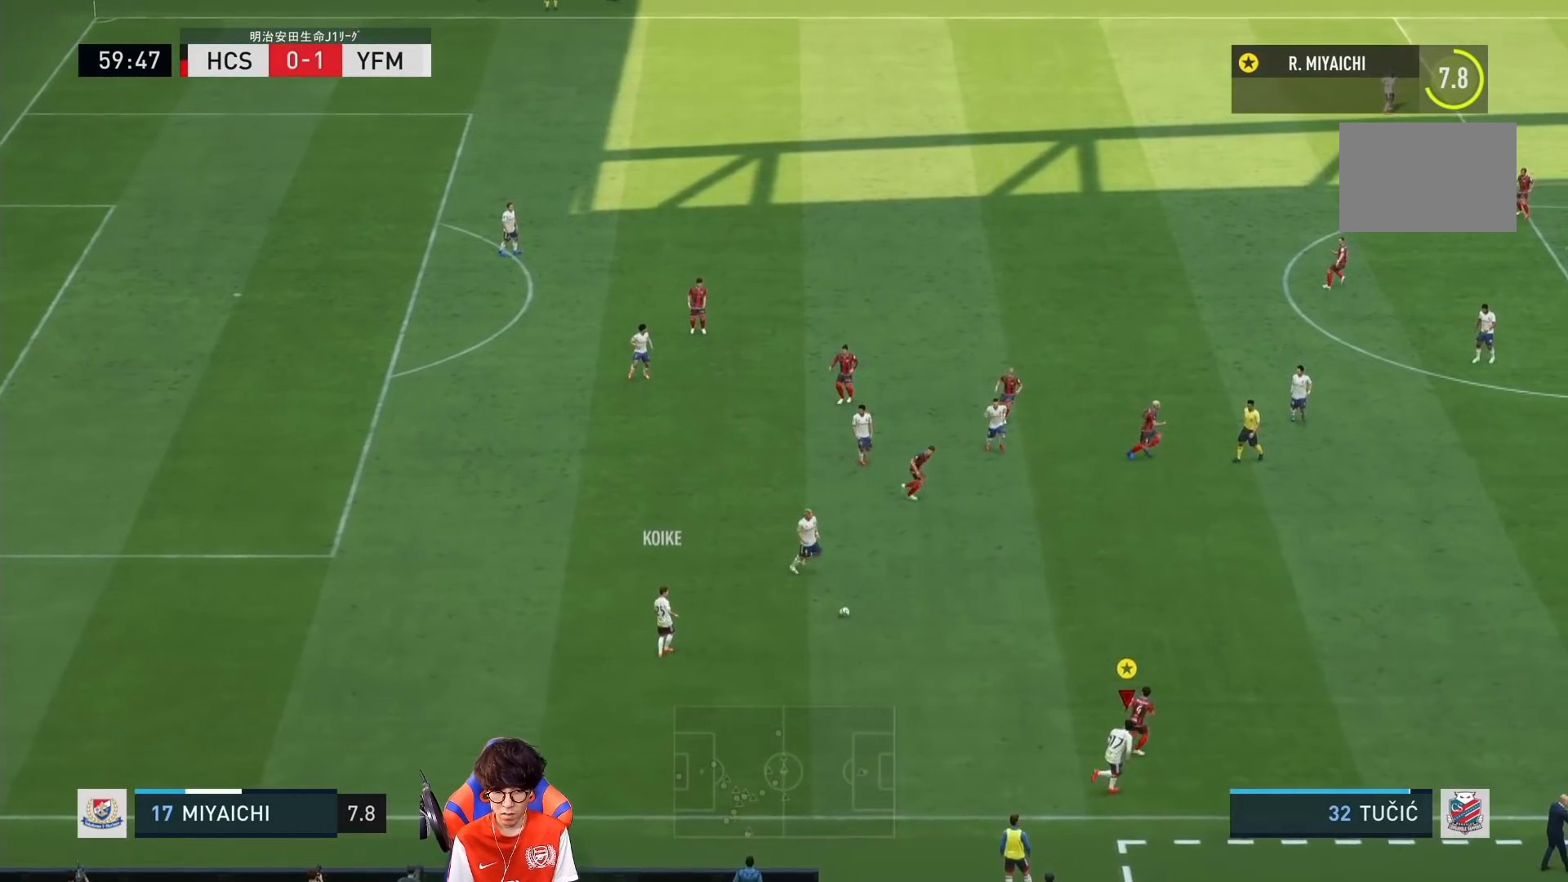
{"dt_ms": 500, "buttons": ["R1"], "left_stick": "right", "right_stick": "center", "events": []}
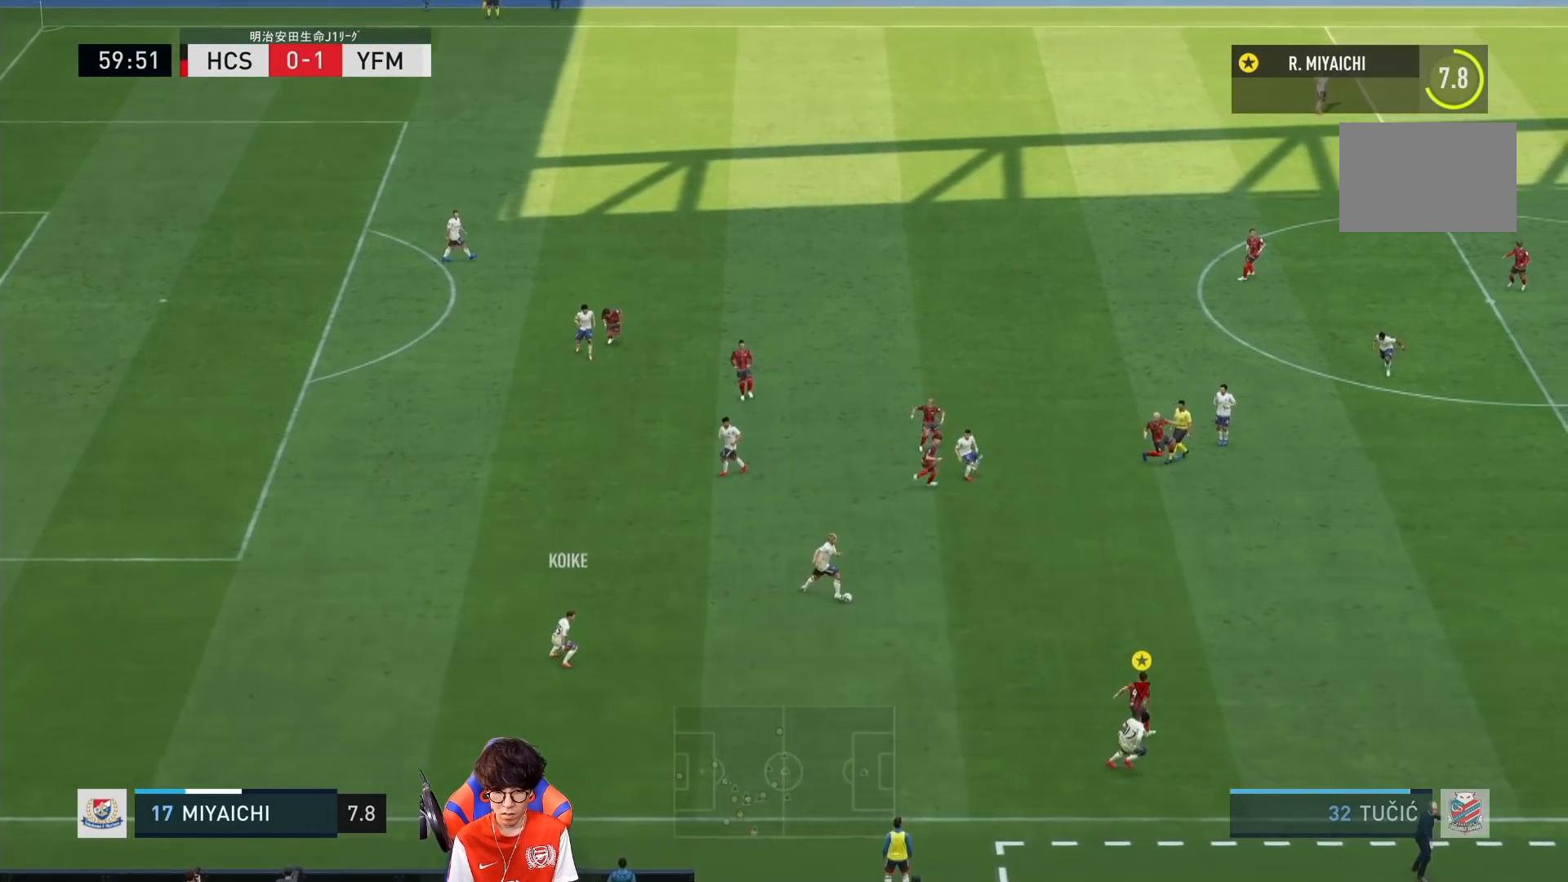
{"dt_ms": 500, "buttons": ["R1"], "left_stick": "right", "right_stick": "center", "events": []}
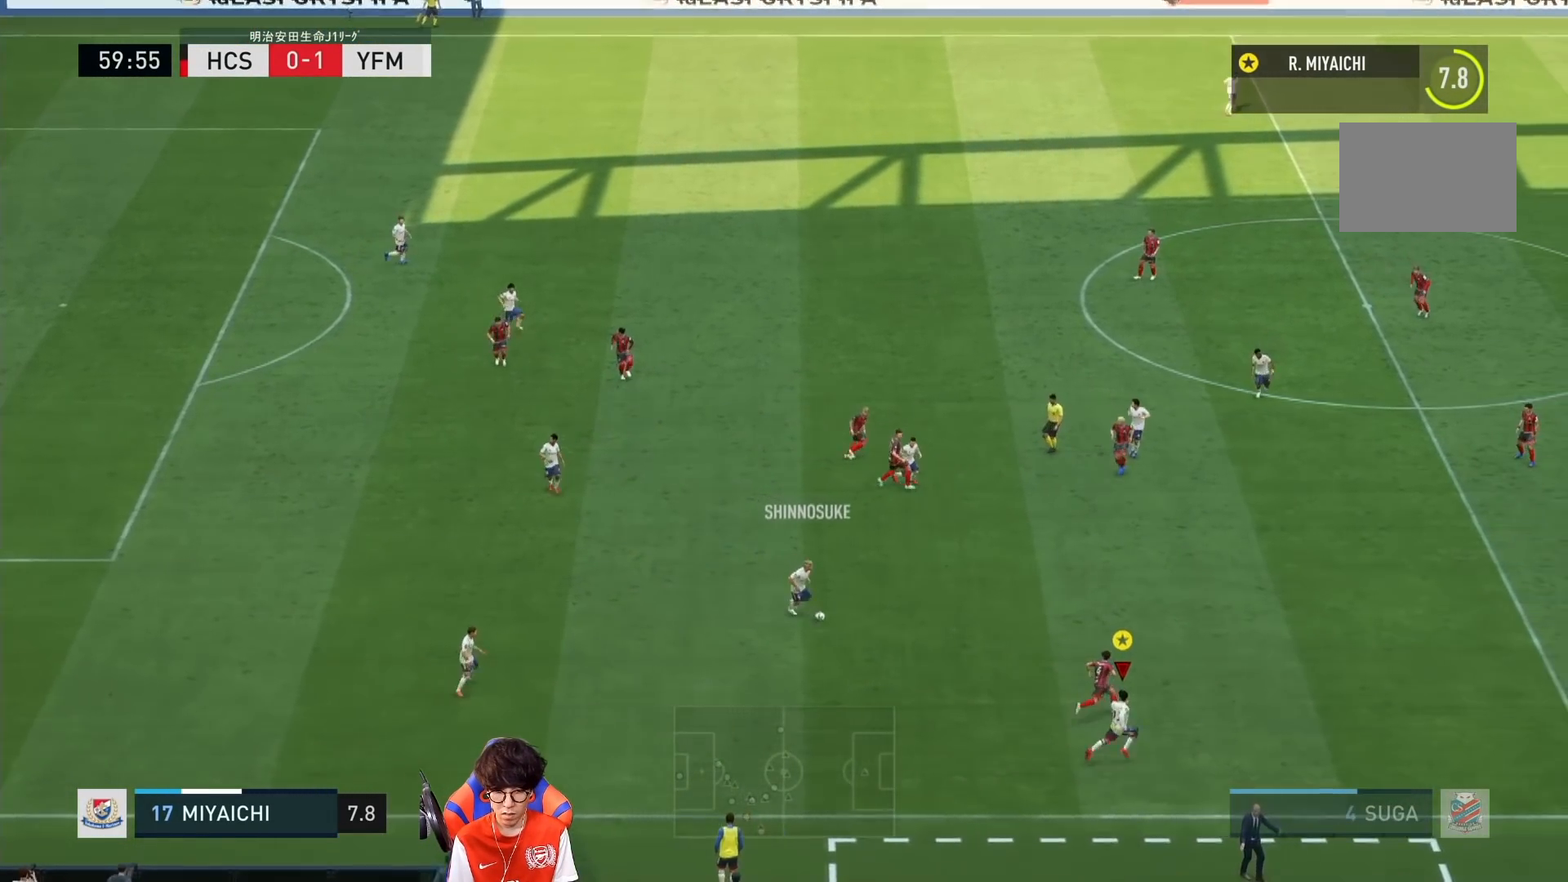
{"dt_ms": 500, "buttons": ["R1"], "left_stick": "right", "right_stick": "center", "events": []}